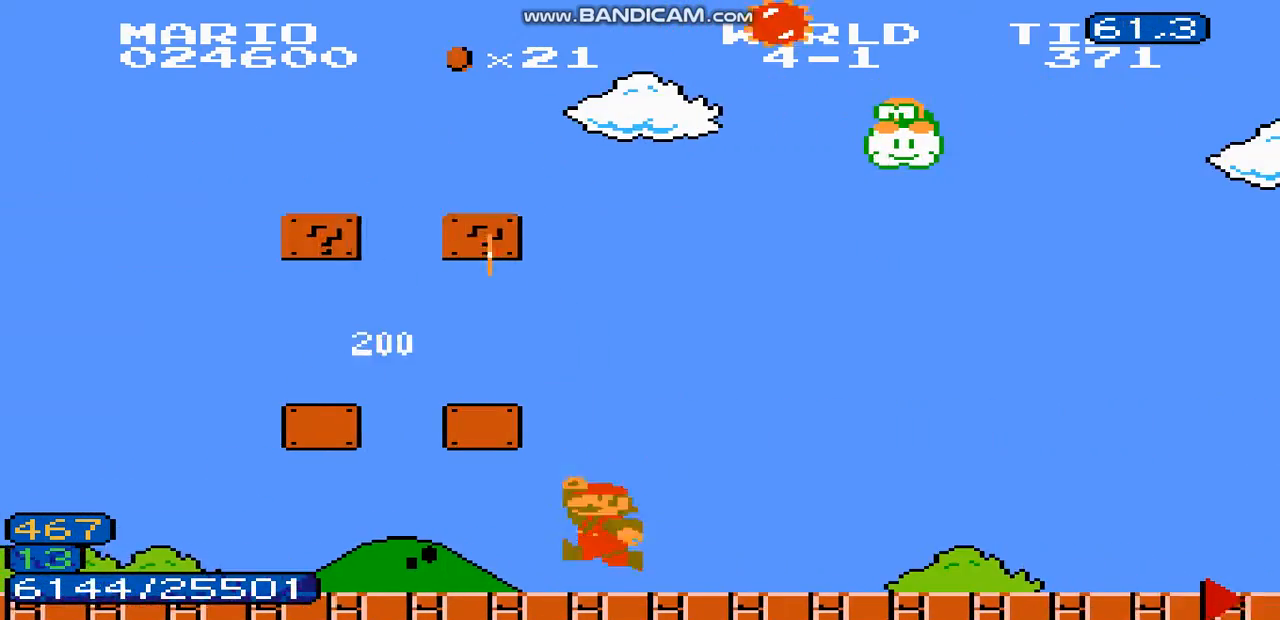
Gameplay with a controller (Nintendo layout); each line is a JSON object with the inputs held at the frame after it (dt_ms = milliseconds from this image to that frame). "events" lists button and stick changes between this image and that frame as [ms after this image, input, new state], when the widget could be followed in between. Not read: L3 R3.
{"dt_ms": 500, "buttons": [], "events": [[33, "A", "up"]]}
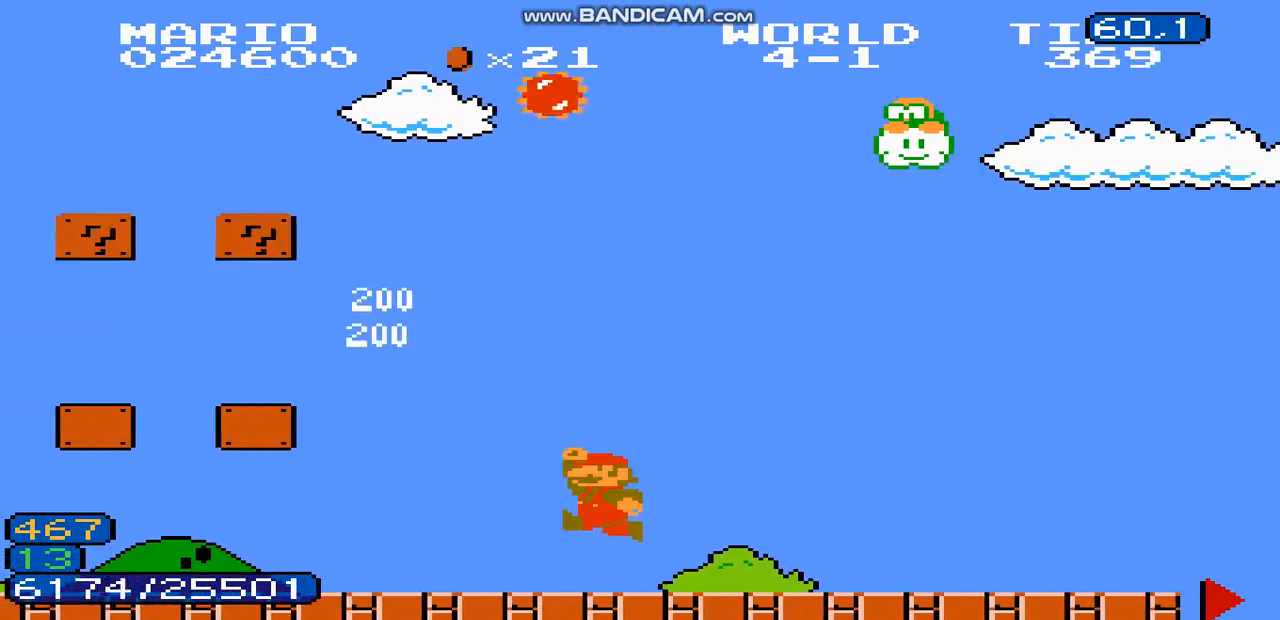
{"dt_ms": 500, "buttons": ["DPAD_RIGHT"], "events": [[67, "DPAD_RIGHT", "down"]]}
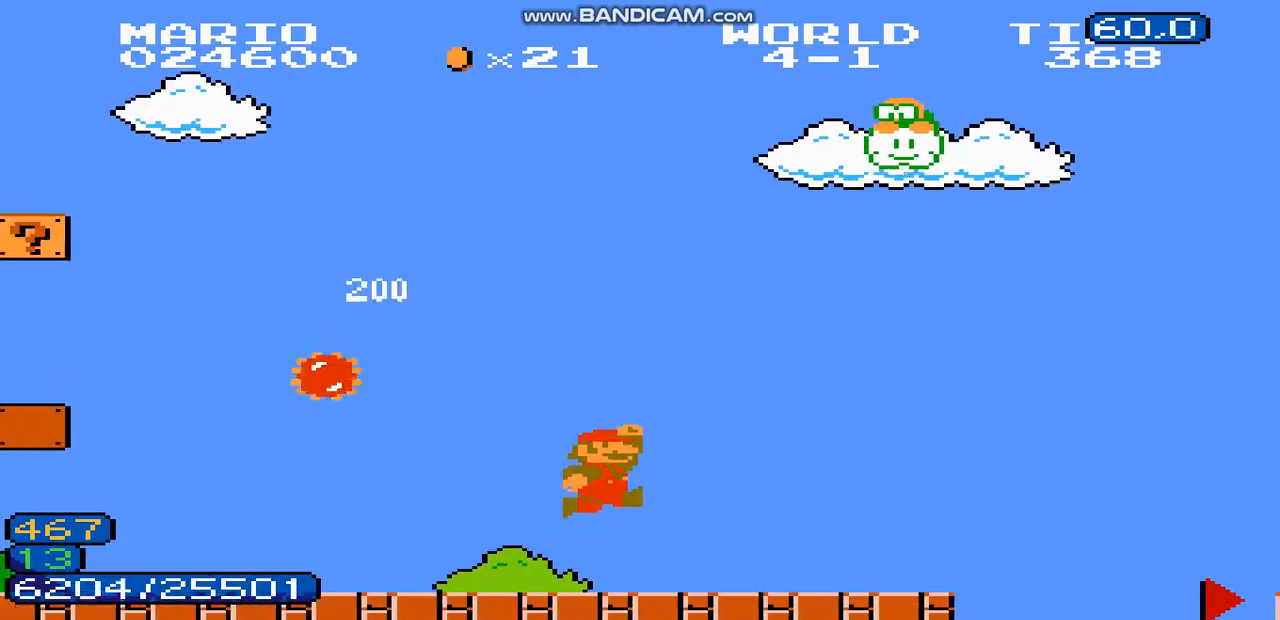
{"dt_ms": 500, "buttons": ["DPAD_RIGHT"], "events": [[233, "DPAD_LEFT", "down"], [267, "DPAD_LEFT", "up"], [300, "DPAD_LEFT", "down"], [333, "DPAD_LEFT", "up"], [433, "DPAD_LEFT", "down"], [467, "DPAD_LEFT", "up"]]}
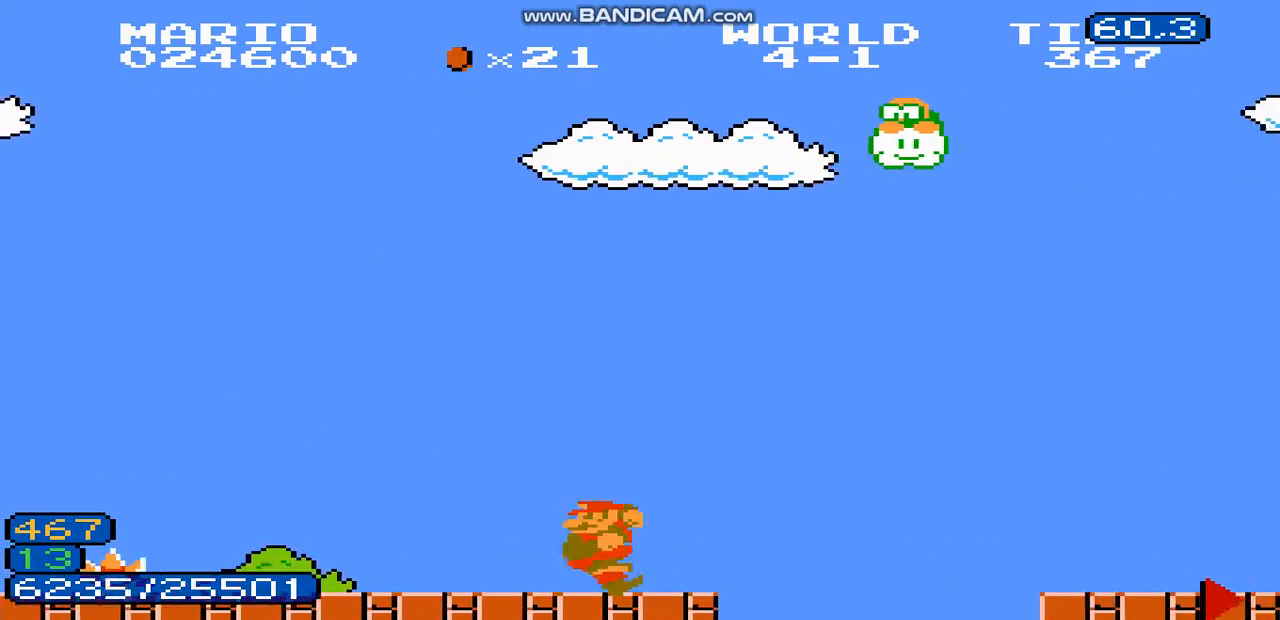
{"dt_ms": 500, "buttons": ["A", "DPAD_RIGHT"], "events": [[133, "DPAD_LEFT", "down"], [167, "DPAD_LEFT", "up"], [200, "DPAD_LEFT", "down"], [267, "A", "down"], [267, "DPAD_LEFT", "up"]]}
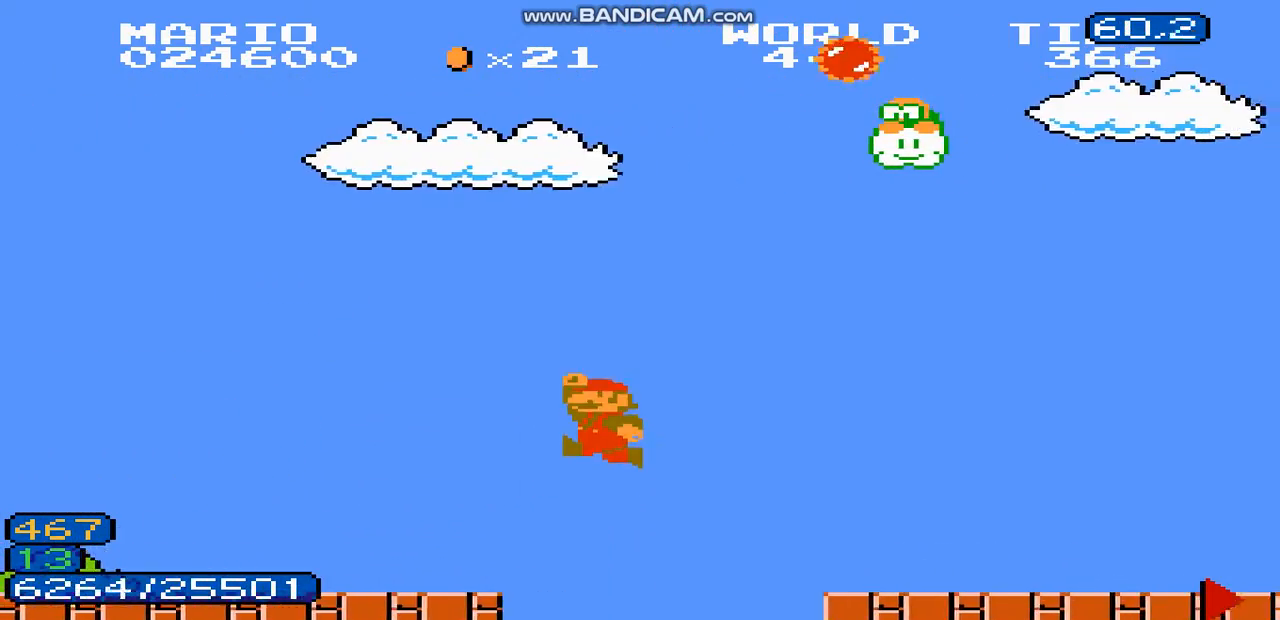
{"dt_ms": 500, "buttons": ["DPAD_RIGHT"], "events": [[300, "A", "up"]]}
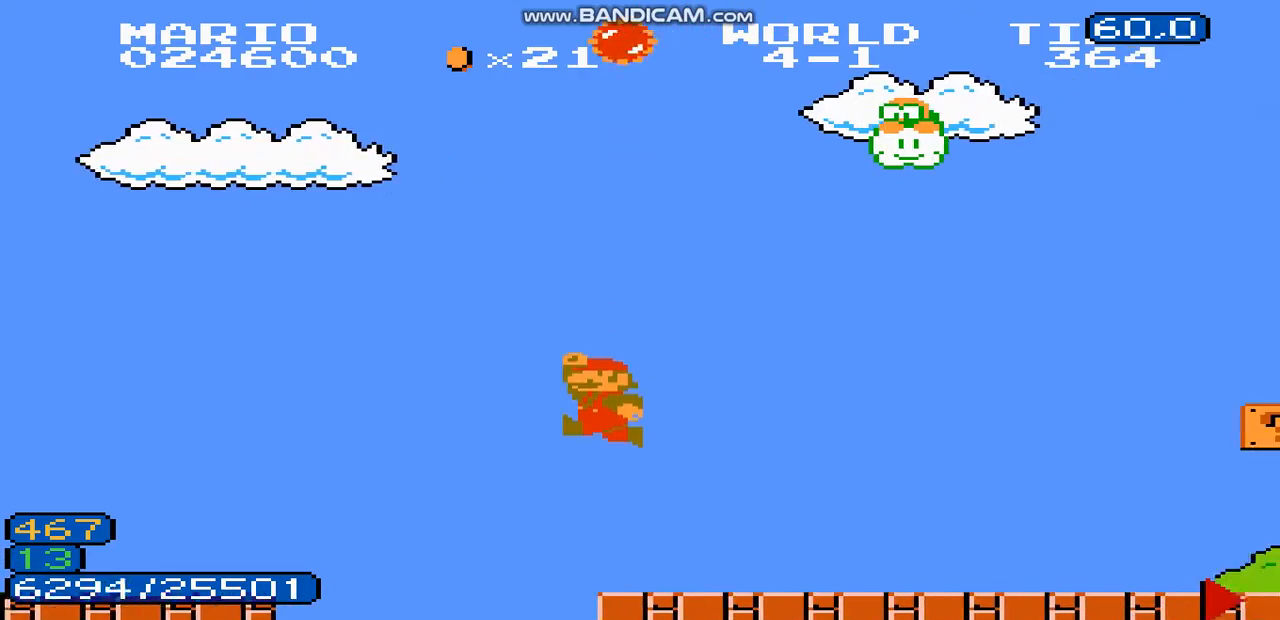
{"dt_ms": 500, "buttons": ["DPAD_RIGHT"], "events": [[167, "DPAD_DOWN", "down"], [233, "DPAD_DOWN", "up"]]}
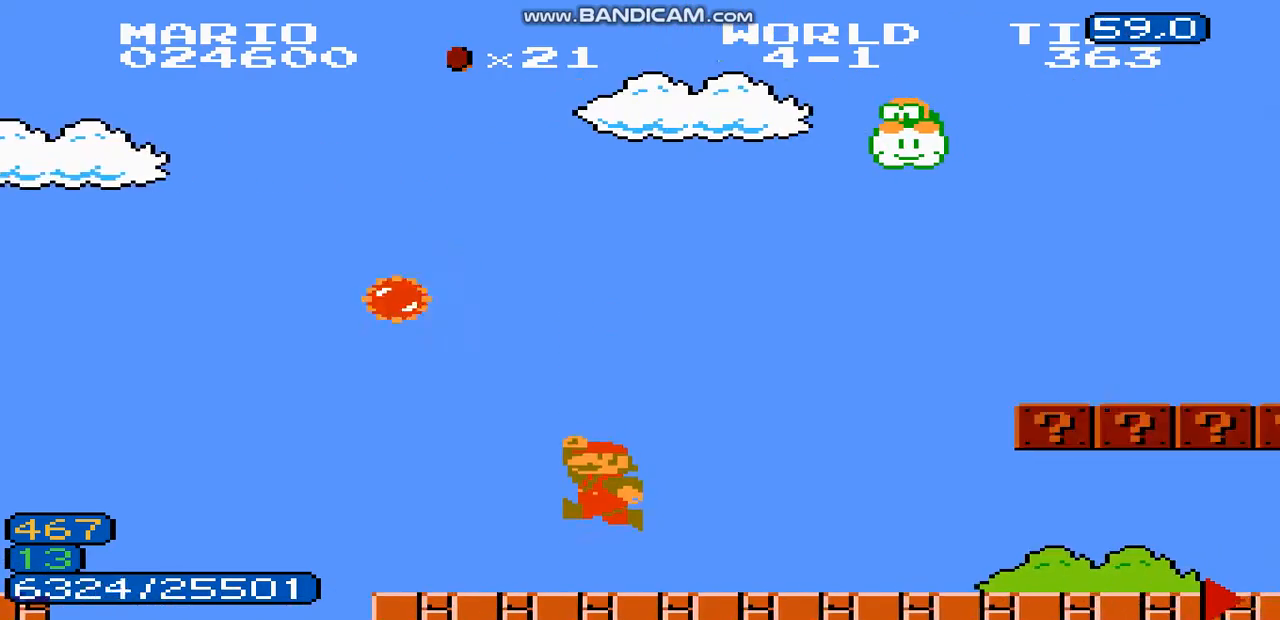
{"dt_ms": 500, "buttons": ["DPAD_RIGHT"], "events": [[133, "DPAD_LEFT", "down"], [167, "DPAD_LEFT", "up"], [200, "DPAD_LEFT", "down"], [200, "DPAD_RIGHT", "up"], [233, "DPAD_LEFT", "up"], [267, "DPAD_RIGHT", "down"], [333, "DPAD_LEFT", "down"], [400, "DPAD_LEFT", "up"], [467, "DPAD_LEFT", "down"], [500, "DPAD_LEFT", "up"]]}
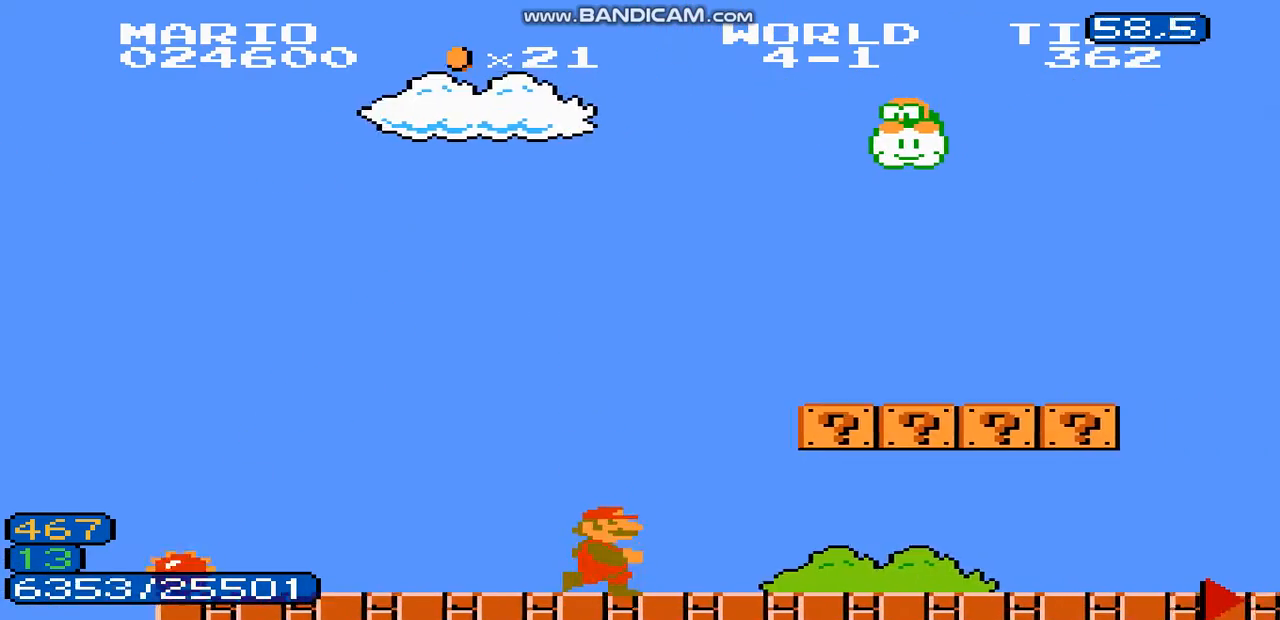
{"dt_ms": 500, "buttons": ["DPAD_RIGHT"], "events": [[33, "DPAD_LEFT", "down"], [67, "DPAD_LEFT", "up"], [167, "DPAD_LEFT", "down"], [200, "DPAD_LEFT", "up"], [367, "DPAD_LEFT", "down"], [400, "DPAD_LEFT", "up"], [433, "DPAD_LEFT", "down"], [467, "DPAD_LEFT", "up"]]}
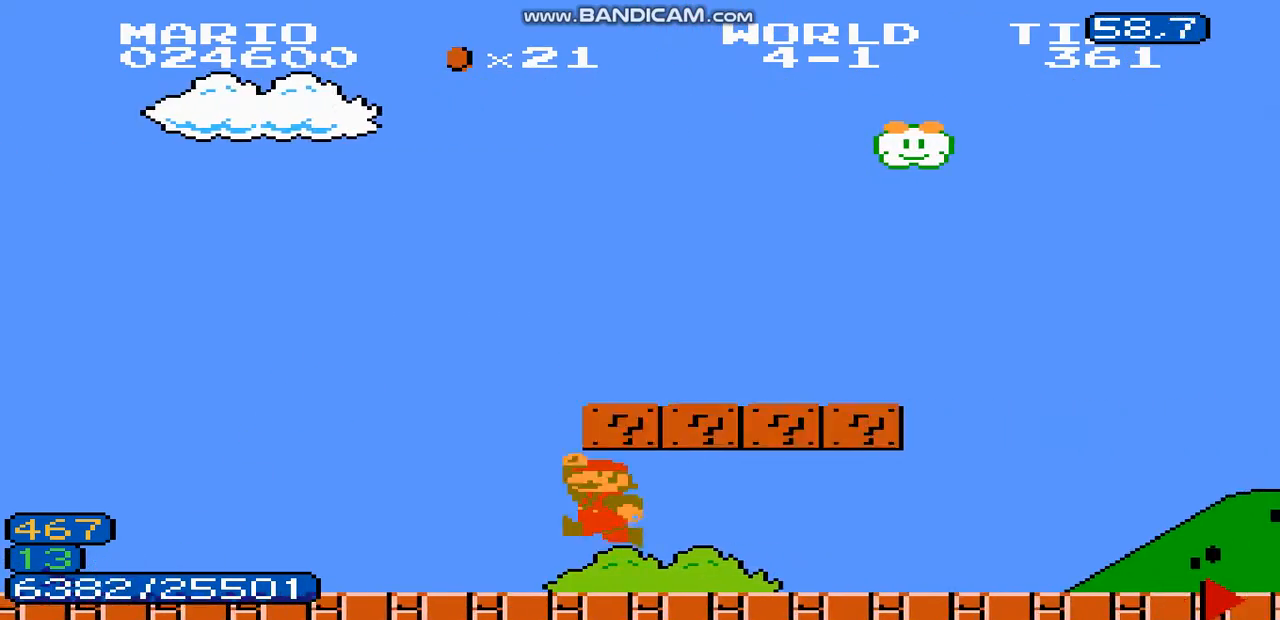
{"dt_ms": 500, "buttons": ["DPAD_RIGHT"], "events": [[33, "DPAD_LEFT", "down"], [67, "DPAD_LEFT", "up"], [167, "DPAD_DOWN", "down"], [167, "DPAD_RIGHT", "up"], [433, "DPAD_DOWN", "up"], [467, "DPAD_RIGHT", "down"]]}
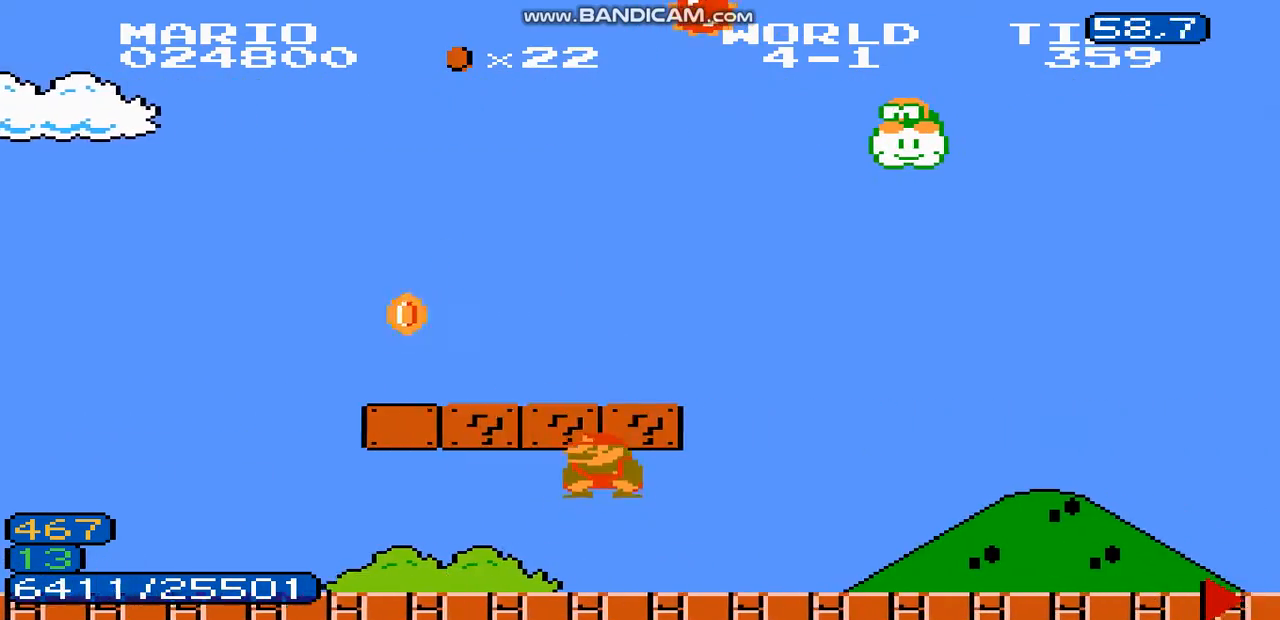
{"dt_ms": 500, "buttons": ["DPAD_RIGHT"], "events": [[467, "DPAD_LEFT", "down"], [500, "DPAD_LEFT", "up"]]}
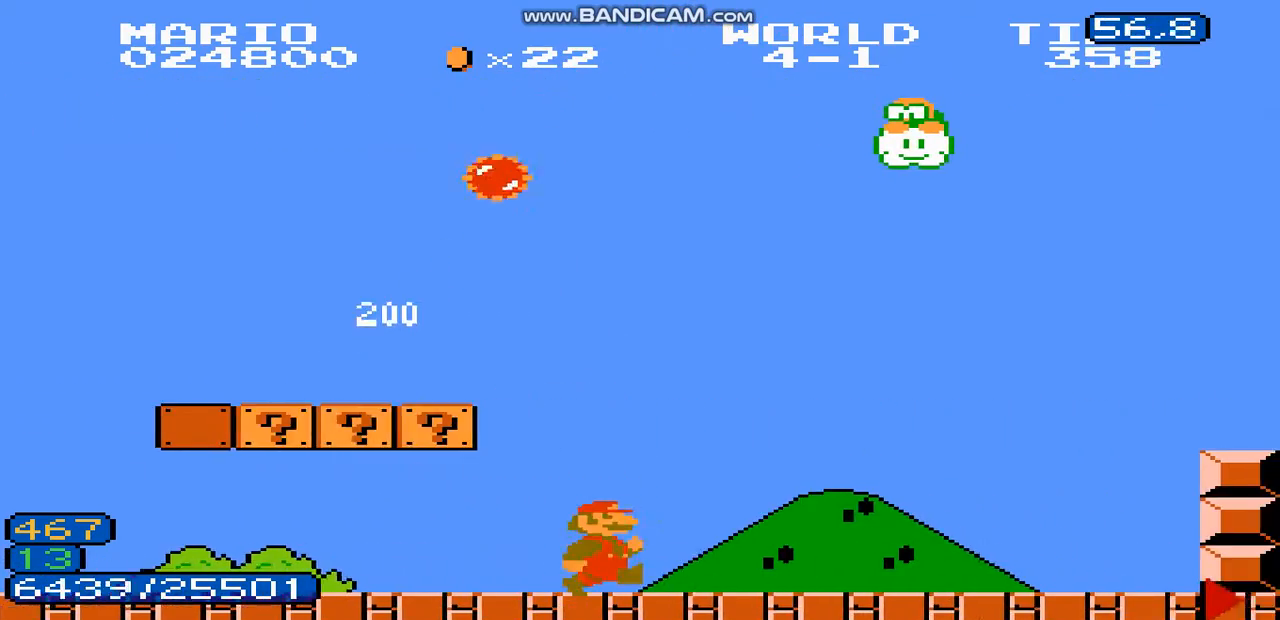
{"dt_ms": 500, "buttons": ["DPAD_RIGHT"], "events": [[67, "DPAD_LEFT", "down"], [100, "DPAD_LEFT", "up"], [200, "DPAD_LEFT", "down"], [500, "DPAD_LEFT", "up"]]}
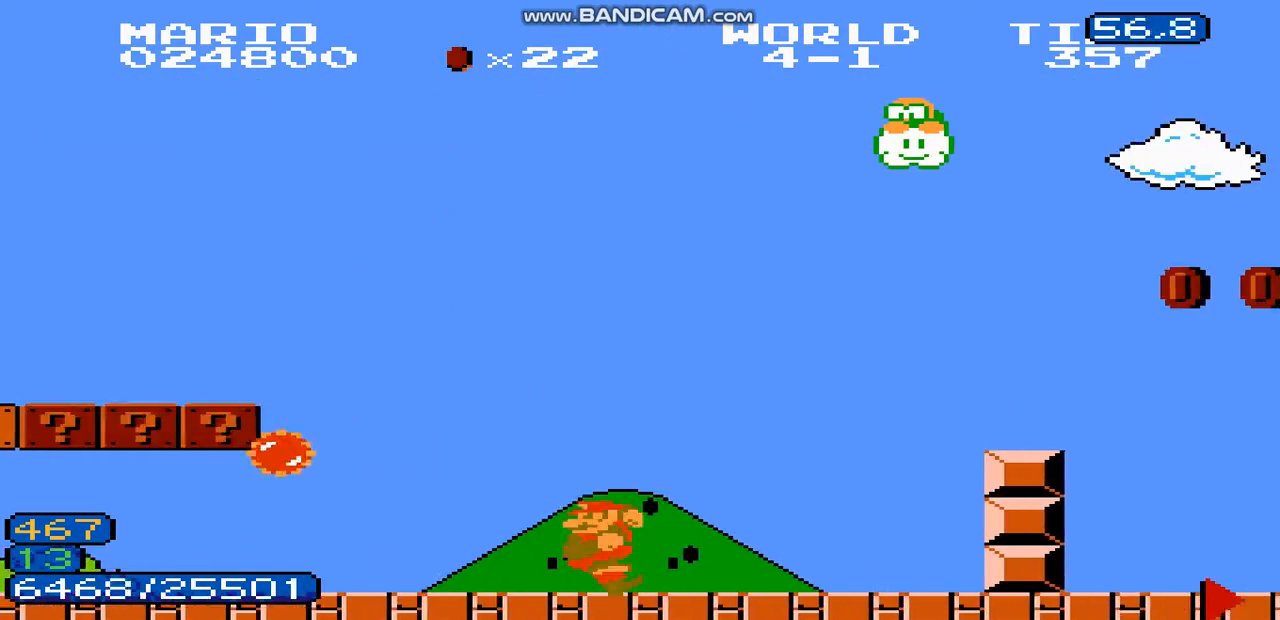
{"dt_ms": 1000, "buttons": ["DPAD_DOWN"], "events": [[67, "DPAD_LEFT", "down"], [100, "DPAD_LEFT", "up"], [167, "DPAD_LEFT", "down"], [300, "DPAD_LEFT", "up"], [367, "DPAD_LEFT", "down"], [433, "A", "down"], [500, "DPAD_LEFT", "up"], [533, "DPAD_LEFT", "down"], [533, "DPAD_RIGHT", "up"], [600, "DPAD_LEFT", "up"], [633, "DPAD_LEFT", "down"], [667, "DPAD_LEFT", "up"], [733, "DPAD_LEFT", "down"], [767, "A", "up"], [767, "DPAD_LEFT", "up"], [767, "DPAD_RIGHT", "down"], [800, "DPAD_LEFT", "down"], [833, "DPAD_LEFT", "up"], [833, "DPAD_RIGHT", "up"], [867, "DPAD_DOWN", "down"]]}
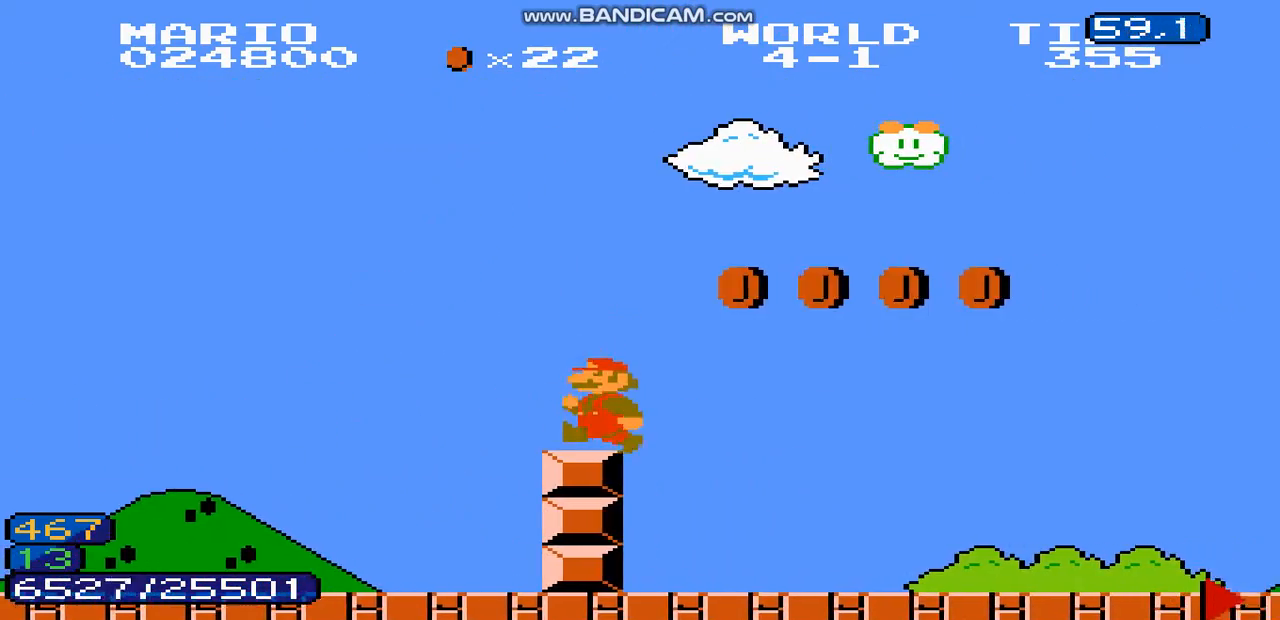
{"dt_ms": 500, "buttons": ["DPAD_RIGHT"], "events": [[67, "DPAD_DOWN", "up"], [67, "DPAD_RIGHT", "down"]]}
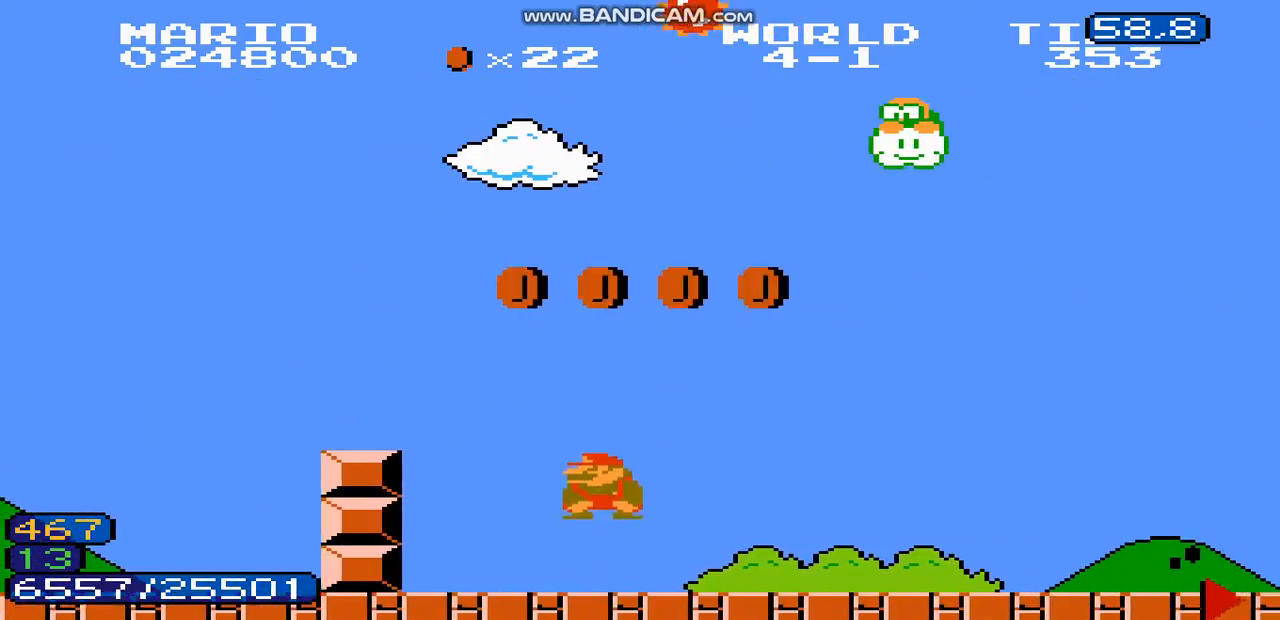
{"dt_ms": 500, "buttons": ["DPAD_LEFT"], "events": [[133, "DPAD_LEFT", "down"], [233, "DPAD_LEFT", "up"], [300, "DPAD_LEFT", "down"], [333, "DPAD_LEFT", "up"], [367, "DPAD_LEFT", "down"], [367, "DPAD_RIGHT", "up"]]}
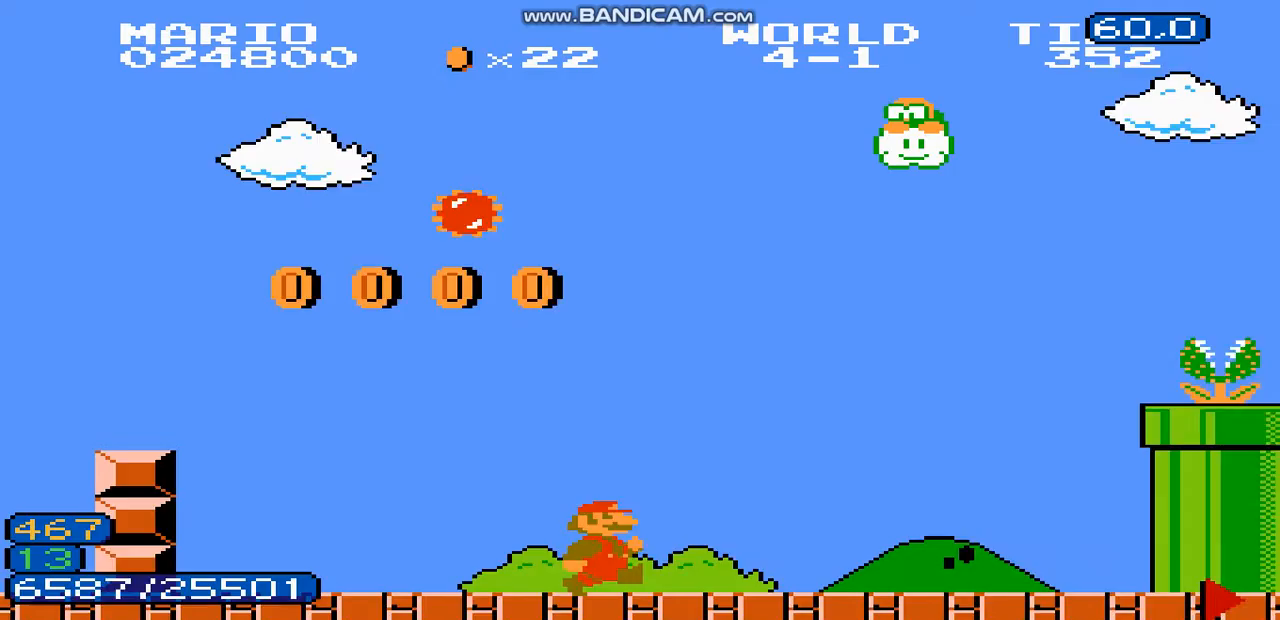
{"dt_ms": 500, "buttons": ["DPAD_RIGHT"], "events": [[33, "DPAD_LEFT", "up"], [67, "DPAD_LEFT", "down"], [200, "DPAD_RIGHT", "down"], [267, "DPAD_RIGHT", "up"], [333, "DPAD_LEFT", "up"], [367, "DPAD_LEFT", "down"], [400, "DPAD_RIGHT", "down"], [433, "DPAD_LEFT", "up"]]}